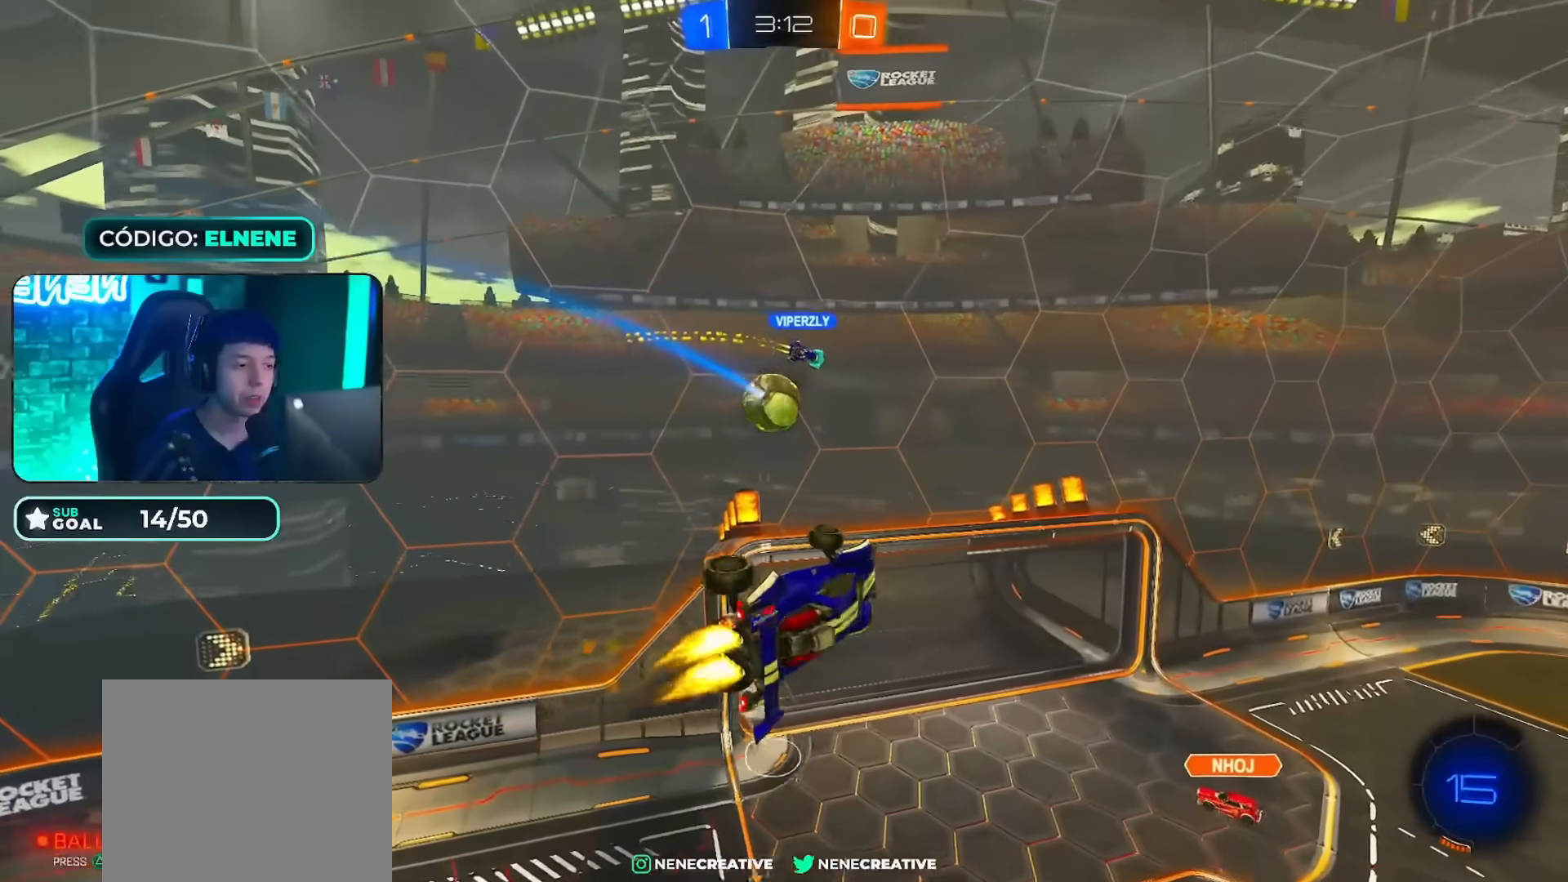
Gameplay with a controller (PlayStation layout); each line is a JSON object with the inputs held at the frame after it. "events" lists button and stick changes between this image and that frame as [ms after this image, input, new state], when the widget could be followed in between.
{"buttons": ["R2"], "left_stick": "up-right", "right_stick": "center", "events": [[17, "L2", "up"], [100, "CIRCLE", "down"], [134, "left_stick", "up"], [167, "CIRCLE", "up"], [217, "left_stick", "right"], [350, "left_stick", "up-right"]]}
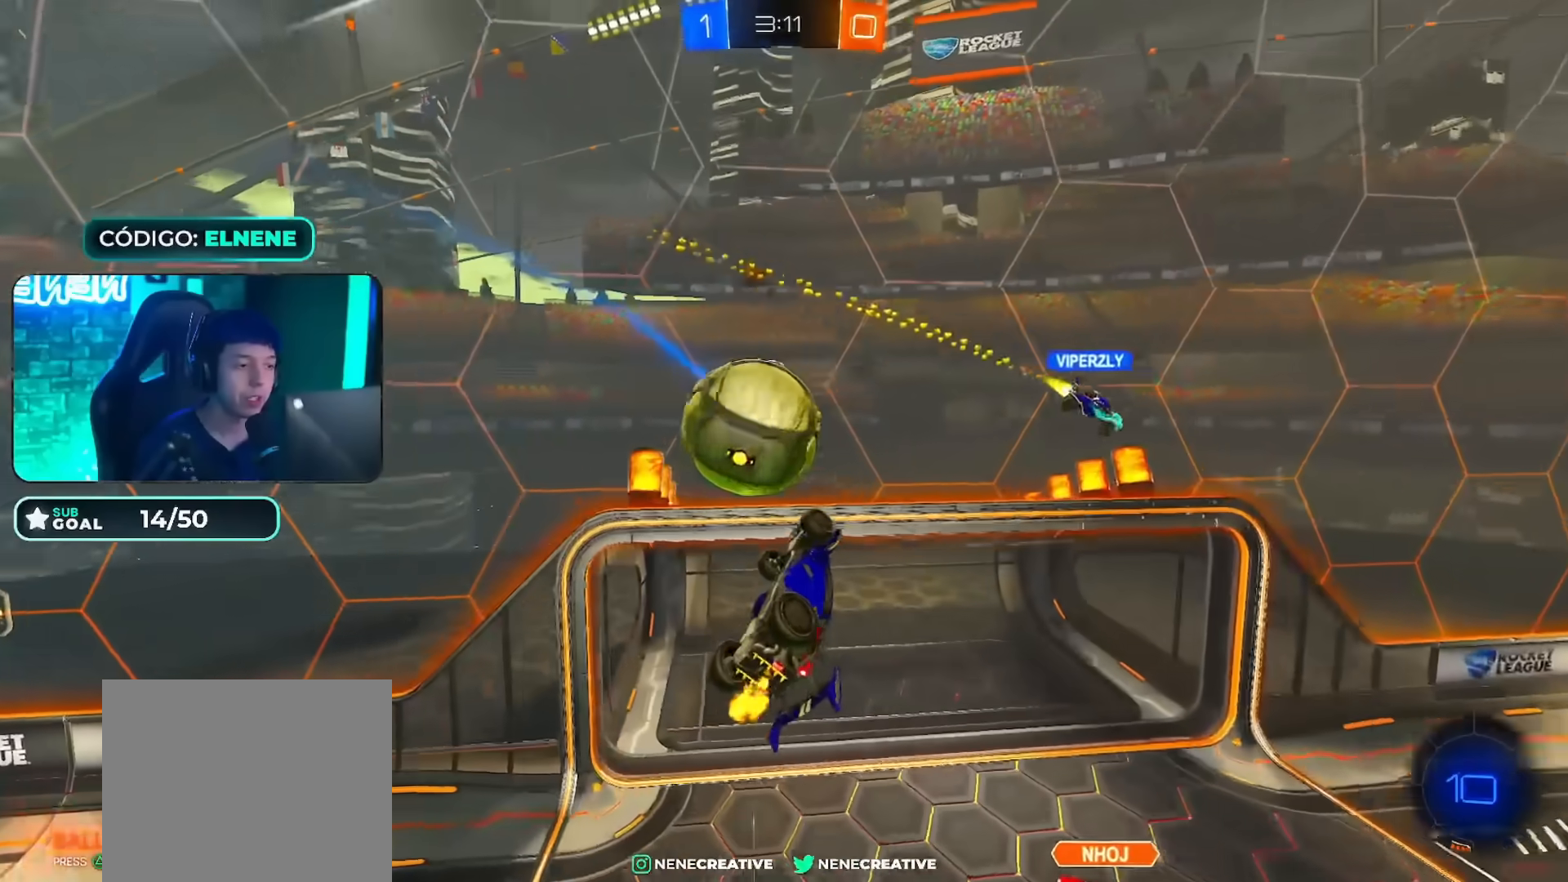
{"buttons": ["L2"], "left_stick": "up-left", "right_stick": "center", "events": [[300, "R2", "up"], [317, "L2", "down"], [400, "left_stick", "up-left"]]}
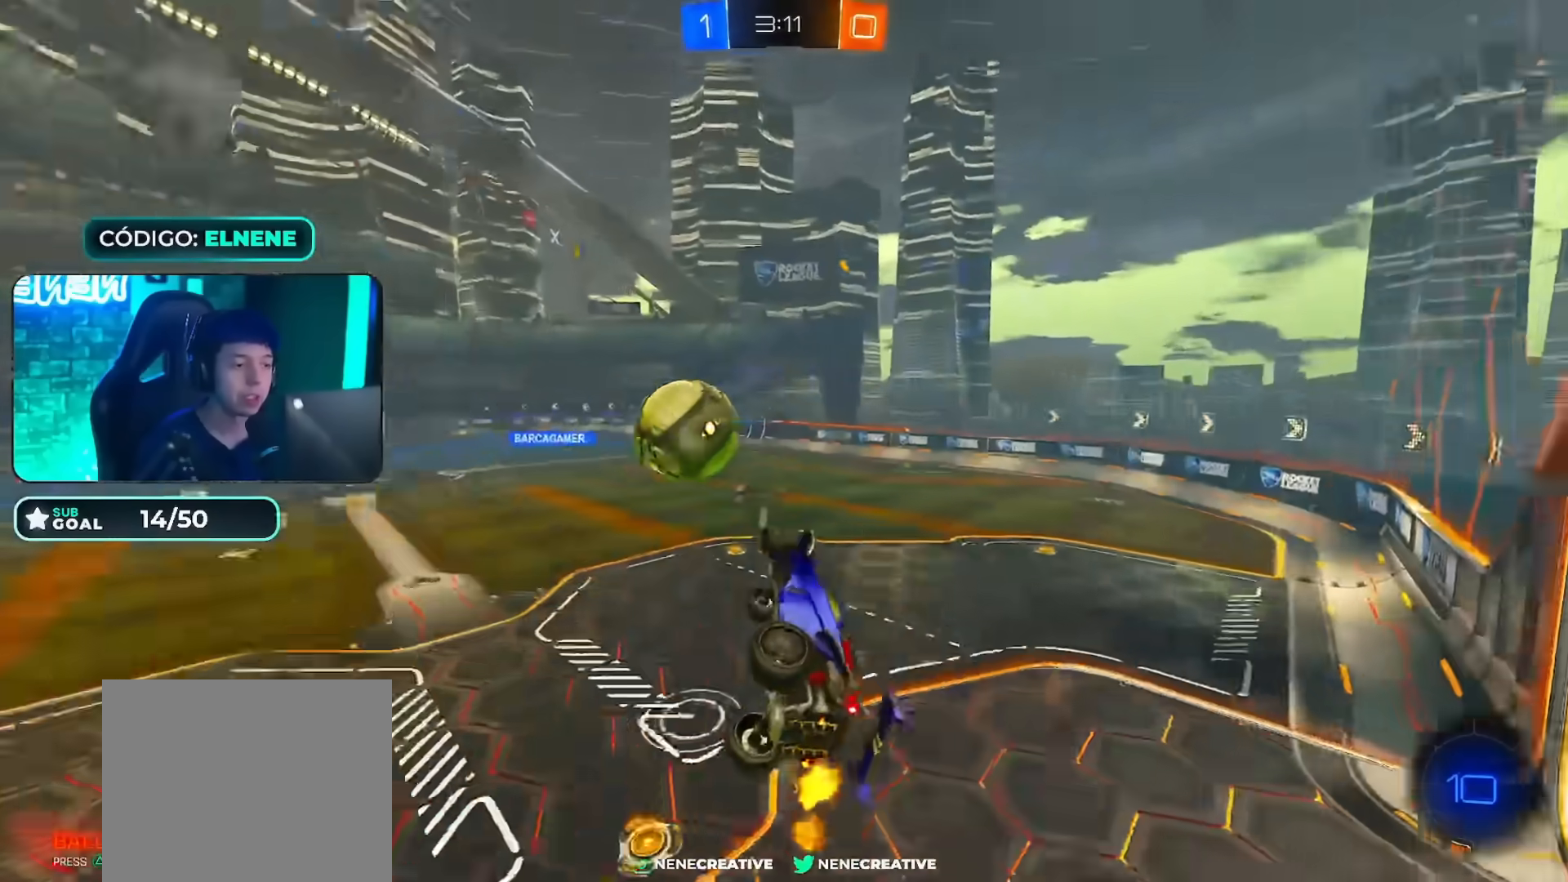
{"buttons": ["R2"], "left_stick": "down-left", "right_stick": "center", "events": [[117, "L2", "up"], [117, "left_stick", "down-left"], [217, "R2", "down"], [234, "SQUARE", "down"], [451, "SQUARE", "up"]]}
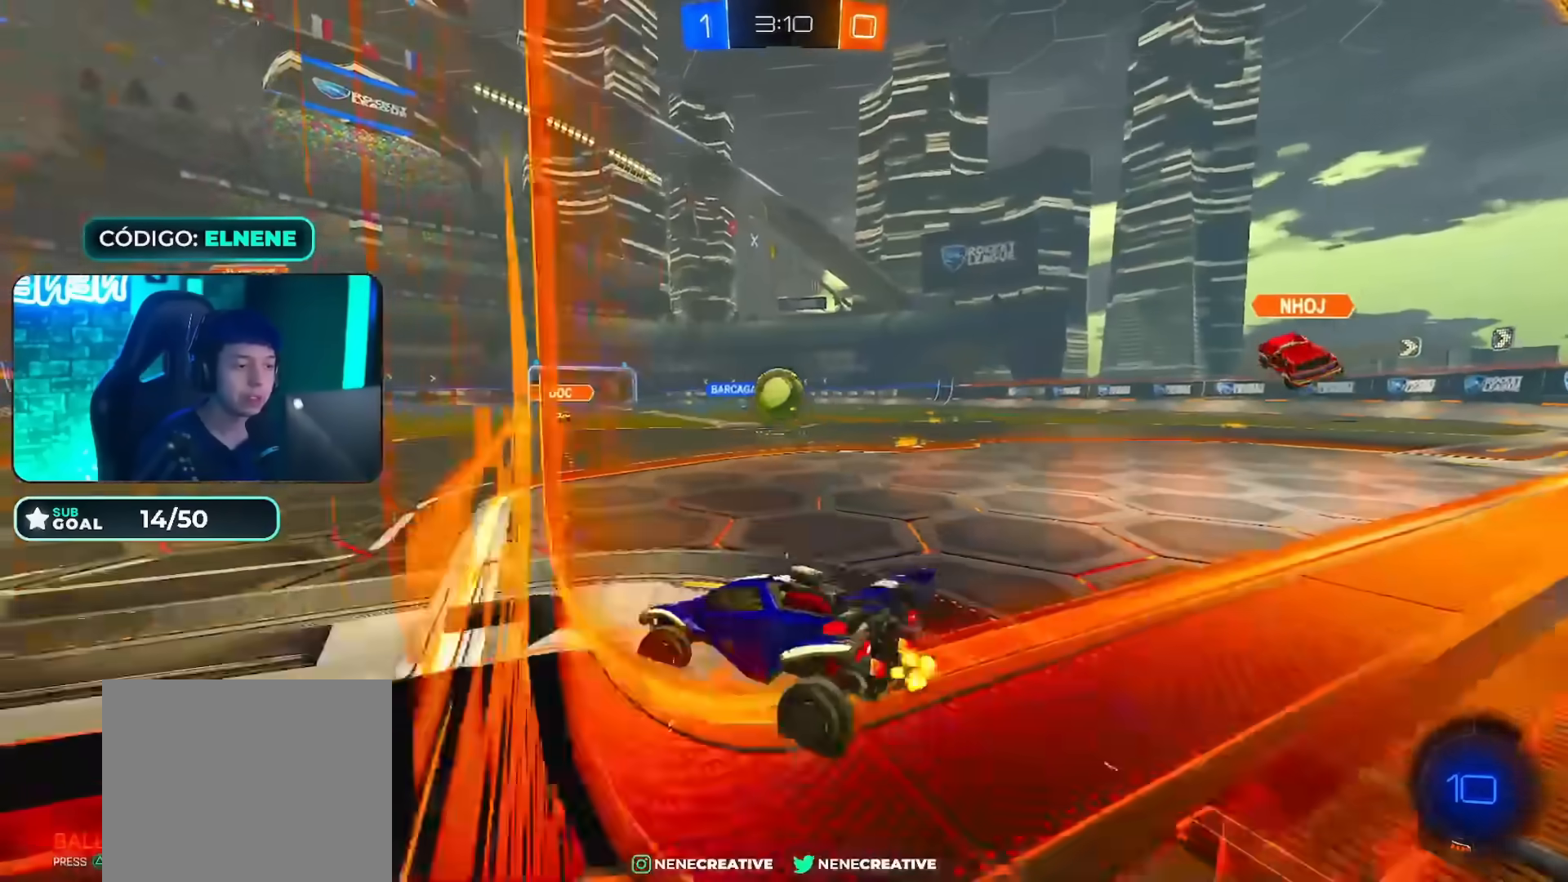
{"buttons": ["R2"], "left_stick": "right", "right_stick": "center", "events": [[66, "left_stick", "center"], [433, "left_stick", "right"]]}
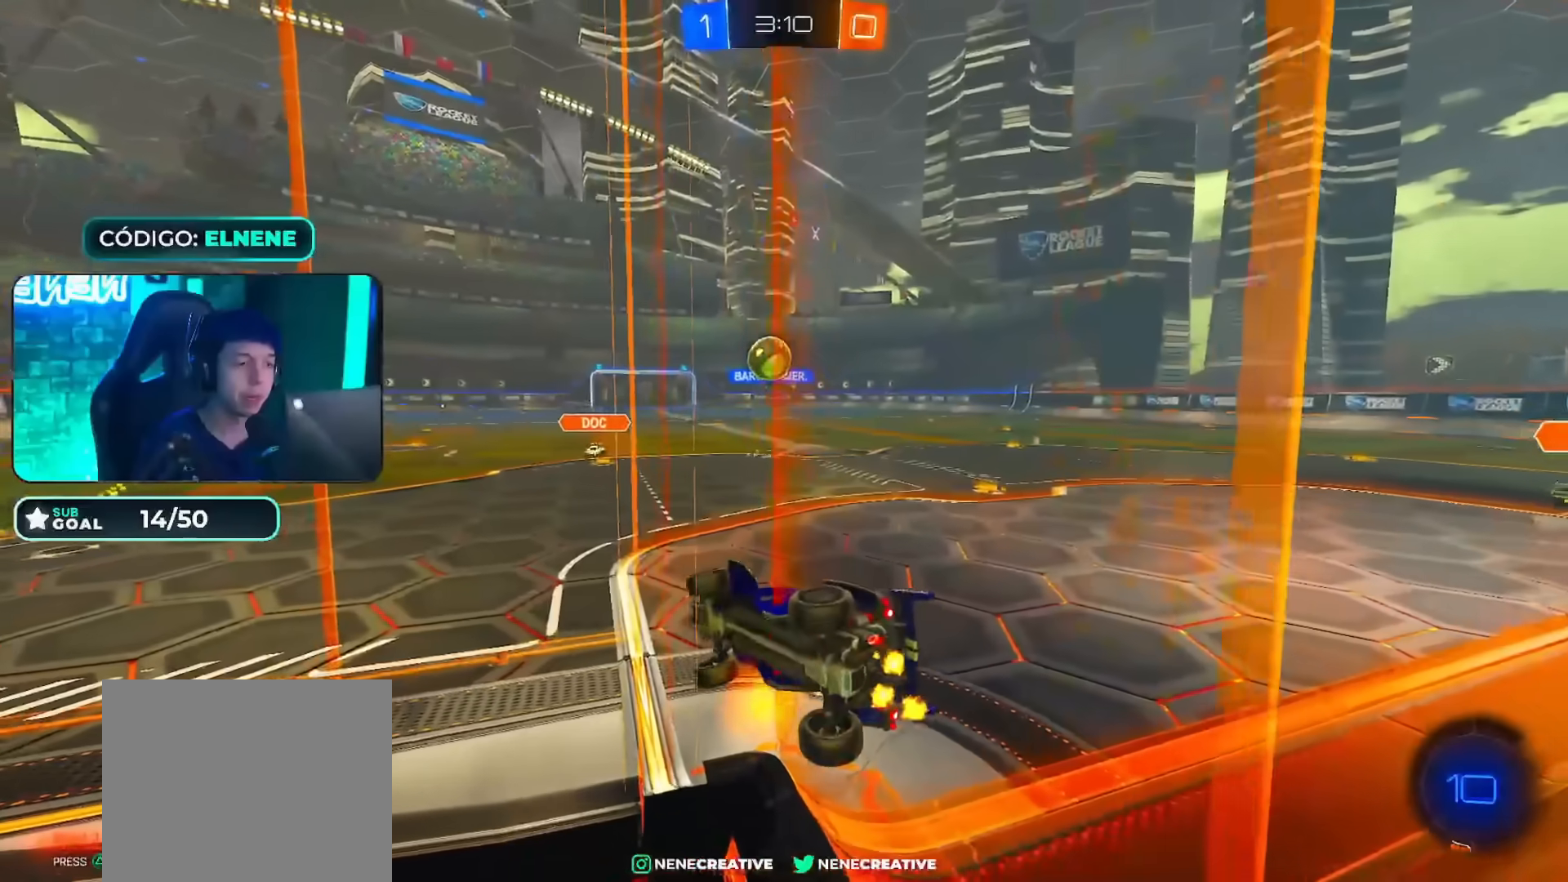
{"buttons": ["R2"], "left_stick": "down-right", "right_stick": "center", "events": [[84, "left_stick", "center"], [167, "left_stick", "down"], [217, "L2", "down"], [434, "L2", "up"], [484, "left_stick", "down-right"]]}
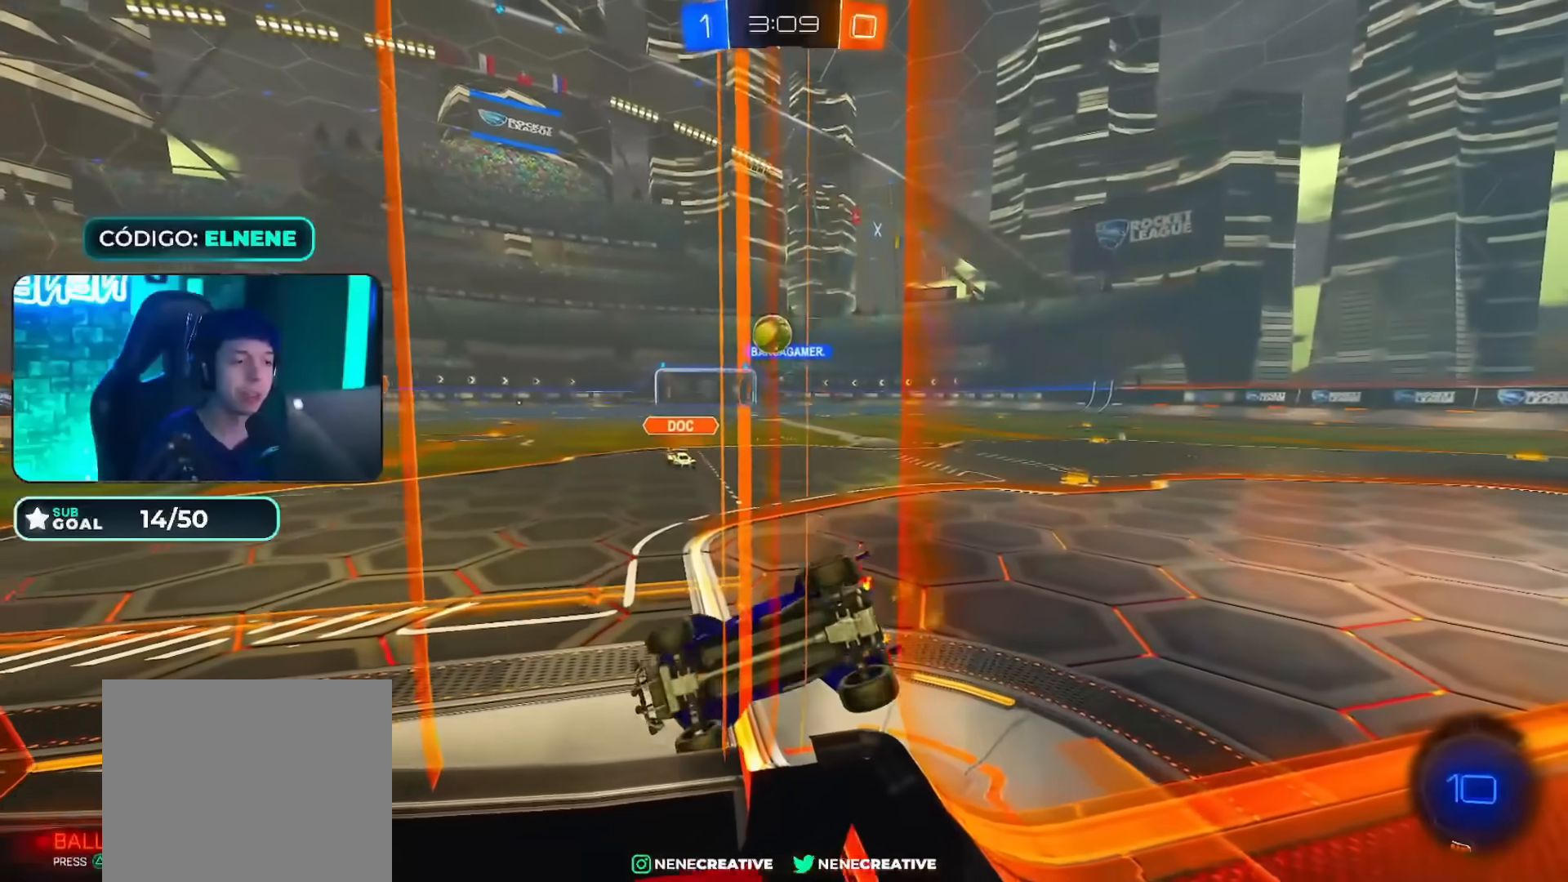
{"buttons": ["R2"], "left_stick": "center", "right_stick": "center", "events": [[150, "R2", "up"], [217, "R2", "down"], [267, "left_stick", "right"], [367, "SQUARE", "down"], [450, "SQUARE", "up"], [467, "left_stick", "center"]]}
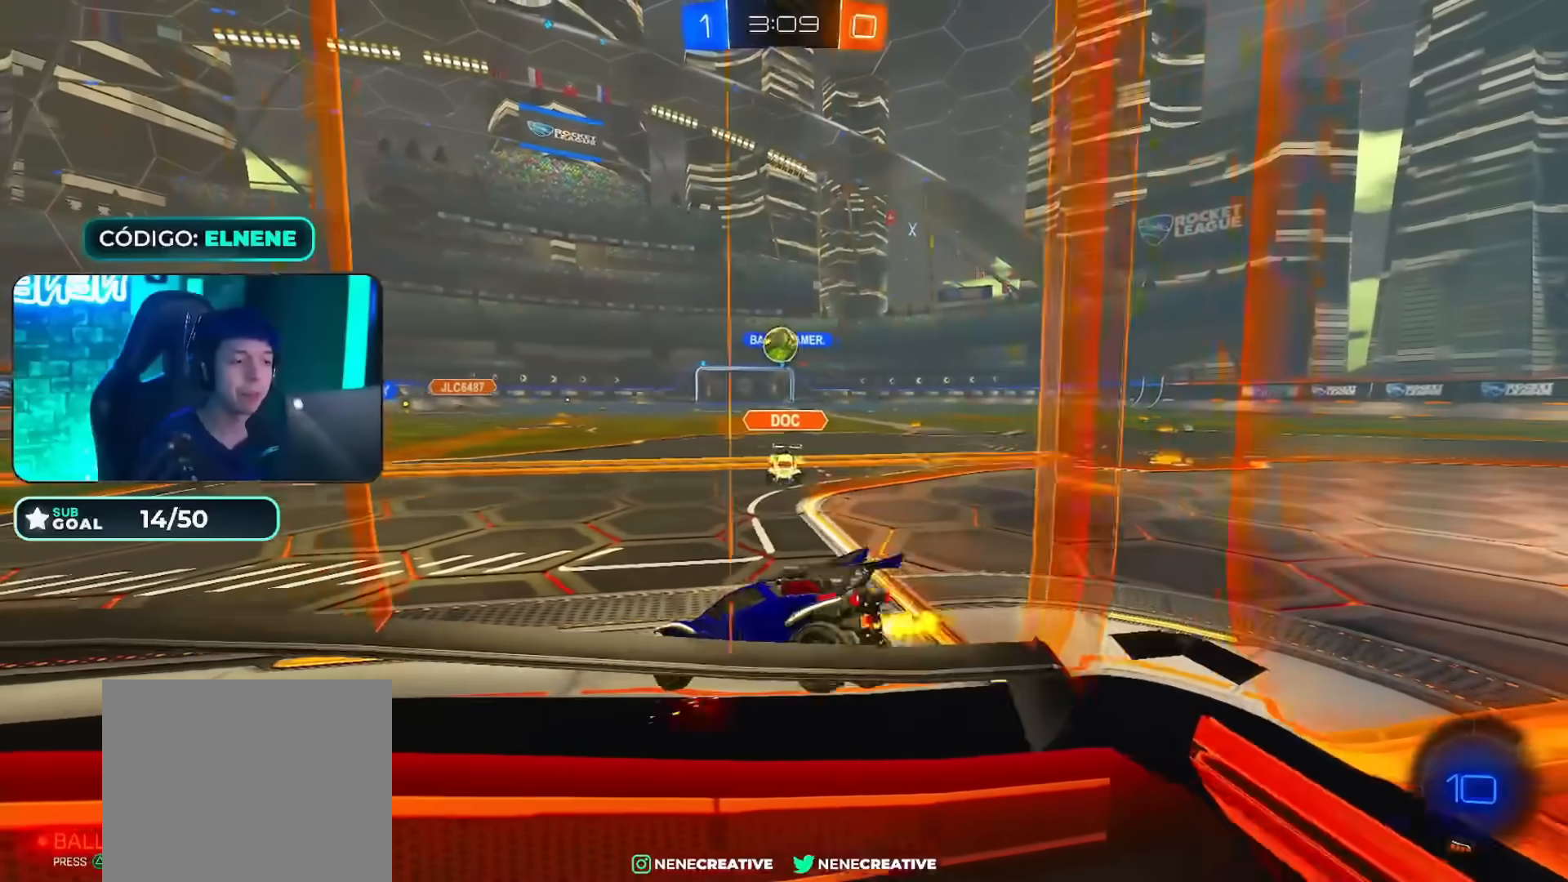
{"buttons": ["R2"], "left_stick": "right", "right_stick": "center", "events": [[84, "left_stick", "down-left"], [151, "left_stick", "center"], [334, "left_stick", "right"]]}
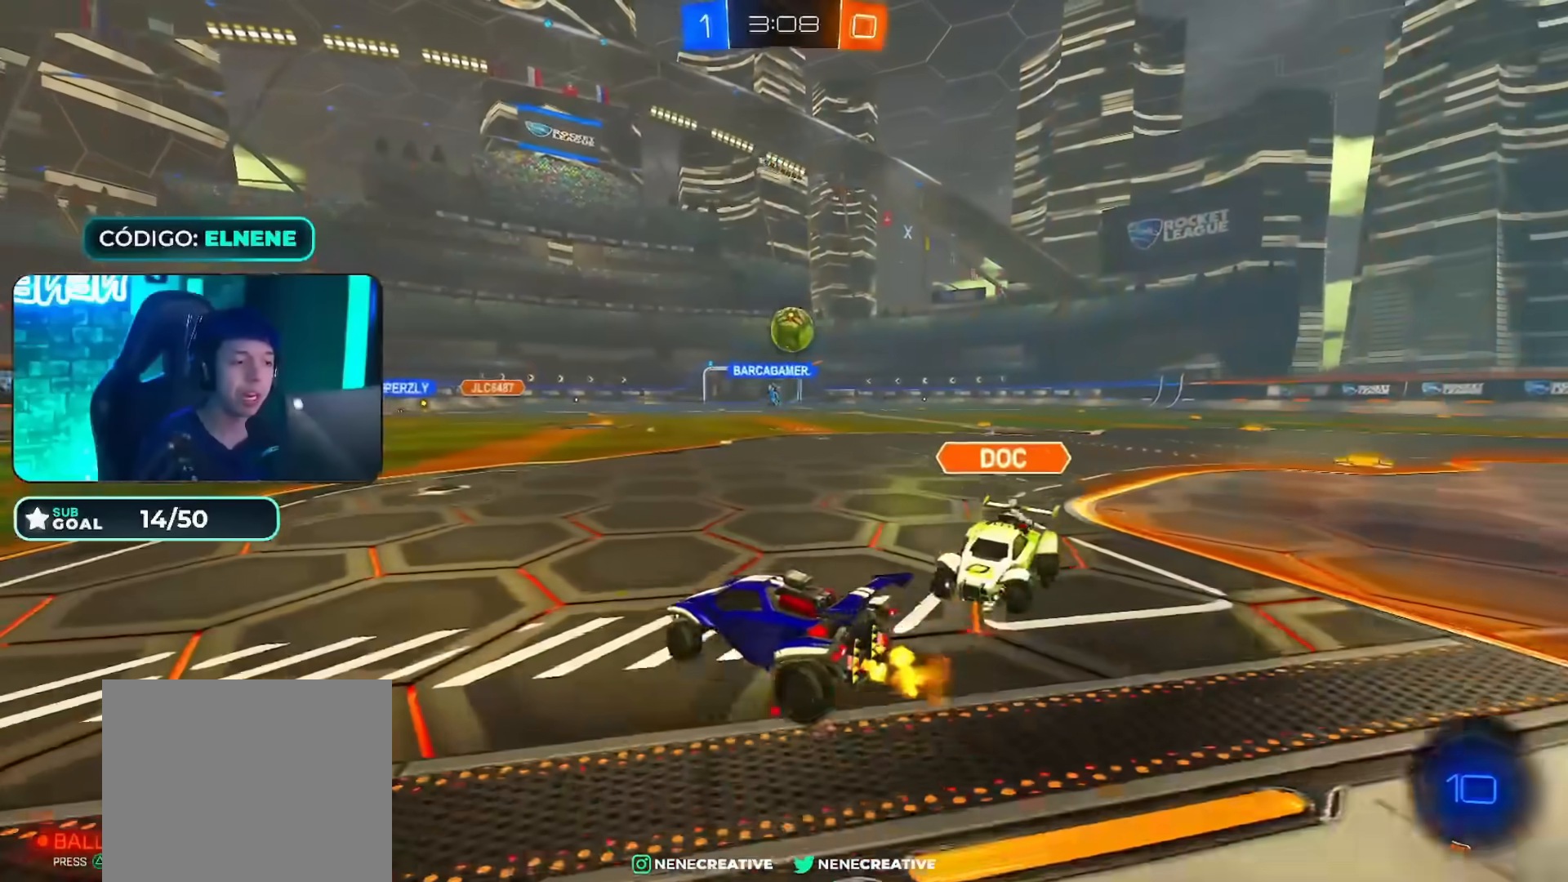
{"buttons": [], "left_stick": "down-left", "right_stick": "center", "events": [[50, "left_stick", "center"], [117, "left_stick", "down-right"], [150, "R2", "up"], [183, "CROSS", "down"], [183, "L2", "down"], [300, "L2", "up"], [384, "CROSS", "up"], [384, "left_stick", "center"], [484, "left_stick", "down-left"]]}
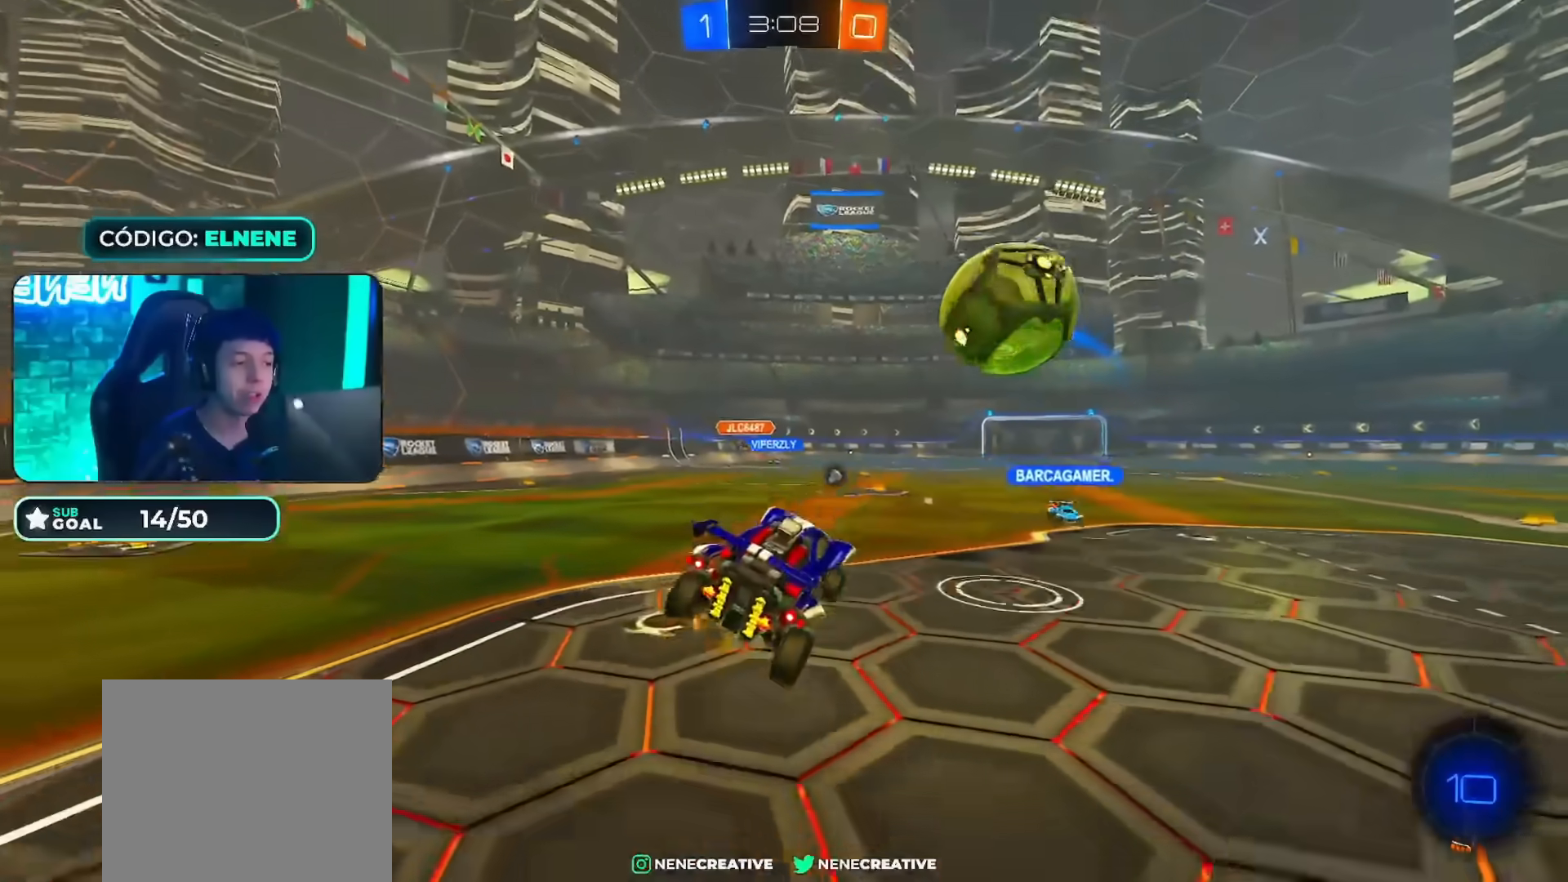
{"buttons": ["R2"], "left_stick": "down-left", "right_stick": "center", "events": [[17, "R2", "down"], [201, "left_stick", "left"], [234, "CIRCLE", "down"], [251, "CROSS", "down"], [451, "CROSS", "up"], [468, "left_stick", "down-left"], [501, "CIRCLE", "up"]]}
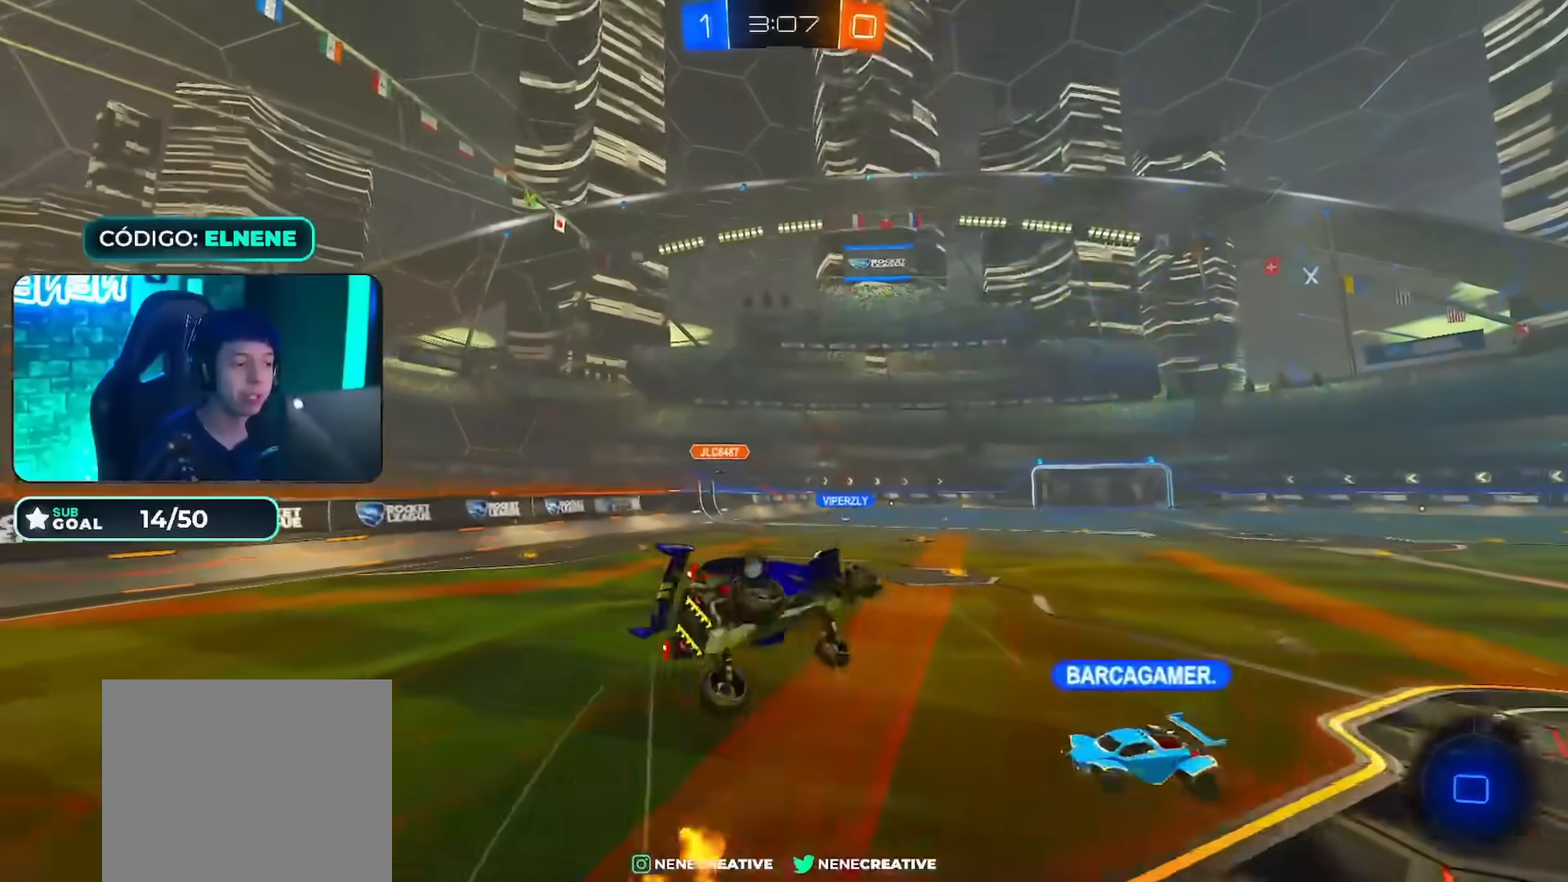
{"buttons": ["R2"], "left_stick": "up", "right_stick": "center", "events": [[33, "left_stick", "down"], [67, "TRIANGLE", "down"], [133, "left_stick", "center"], [200, "TRIANGLE", "up"], [200, "left_stick", "up"], [350, "SQUARE", "down"], [434, "SQUARE", "up"]]}
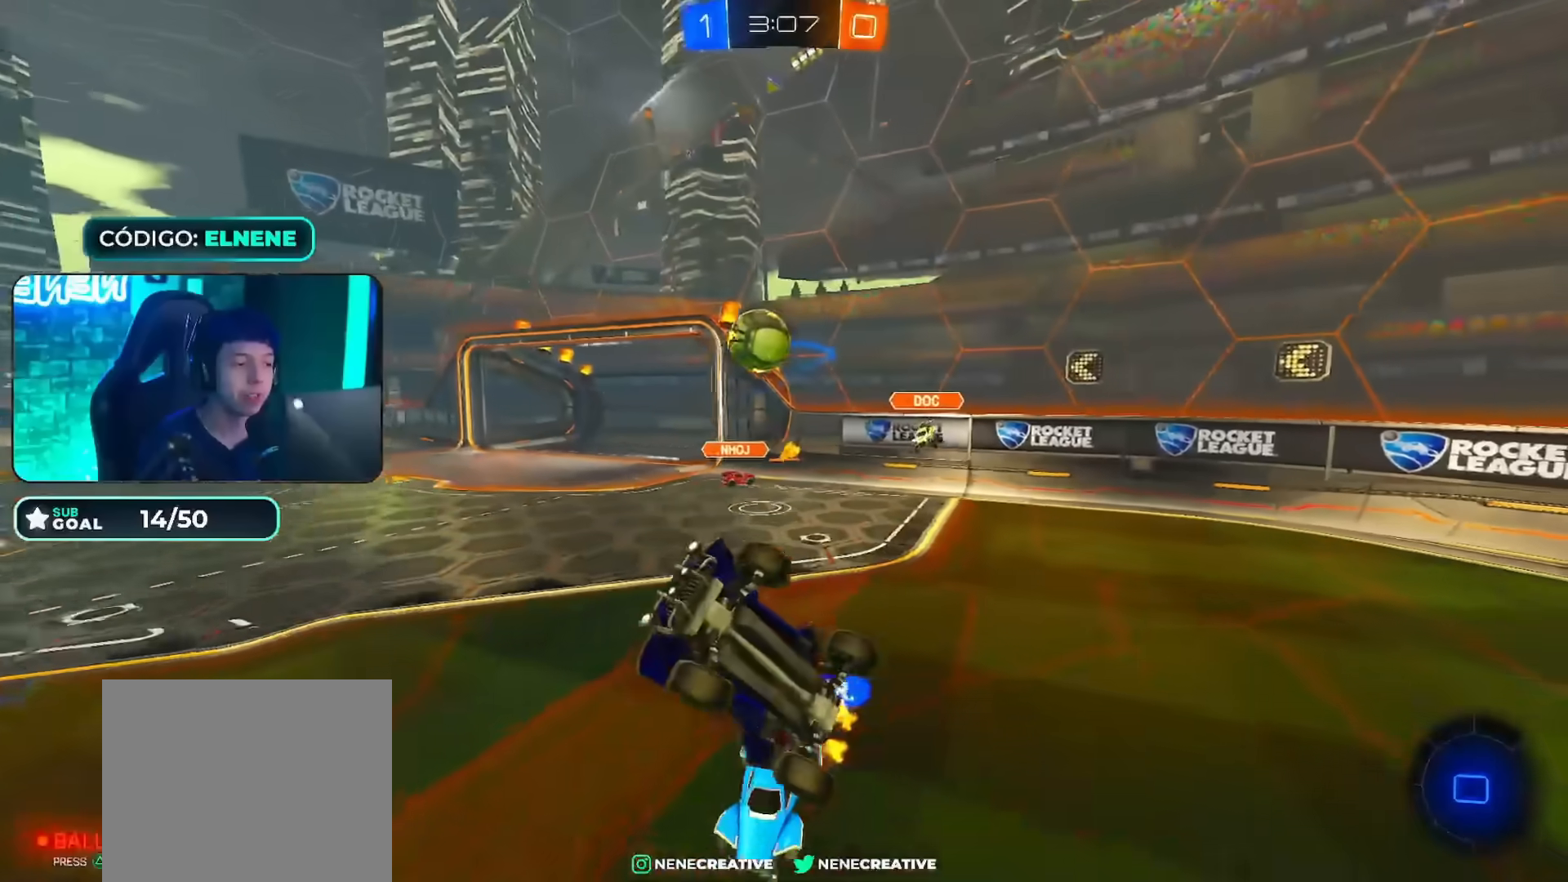
{"buttons": ["SQUARE", "R2"], "left_stick": "up-left", "right_stick": "center"}
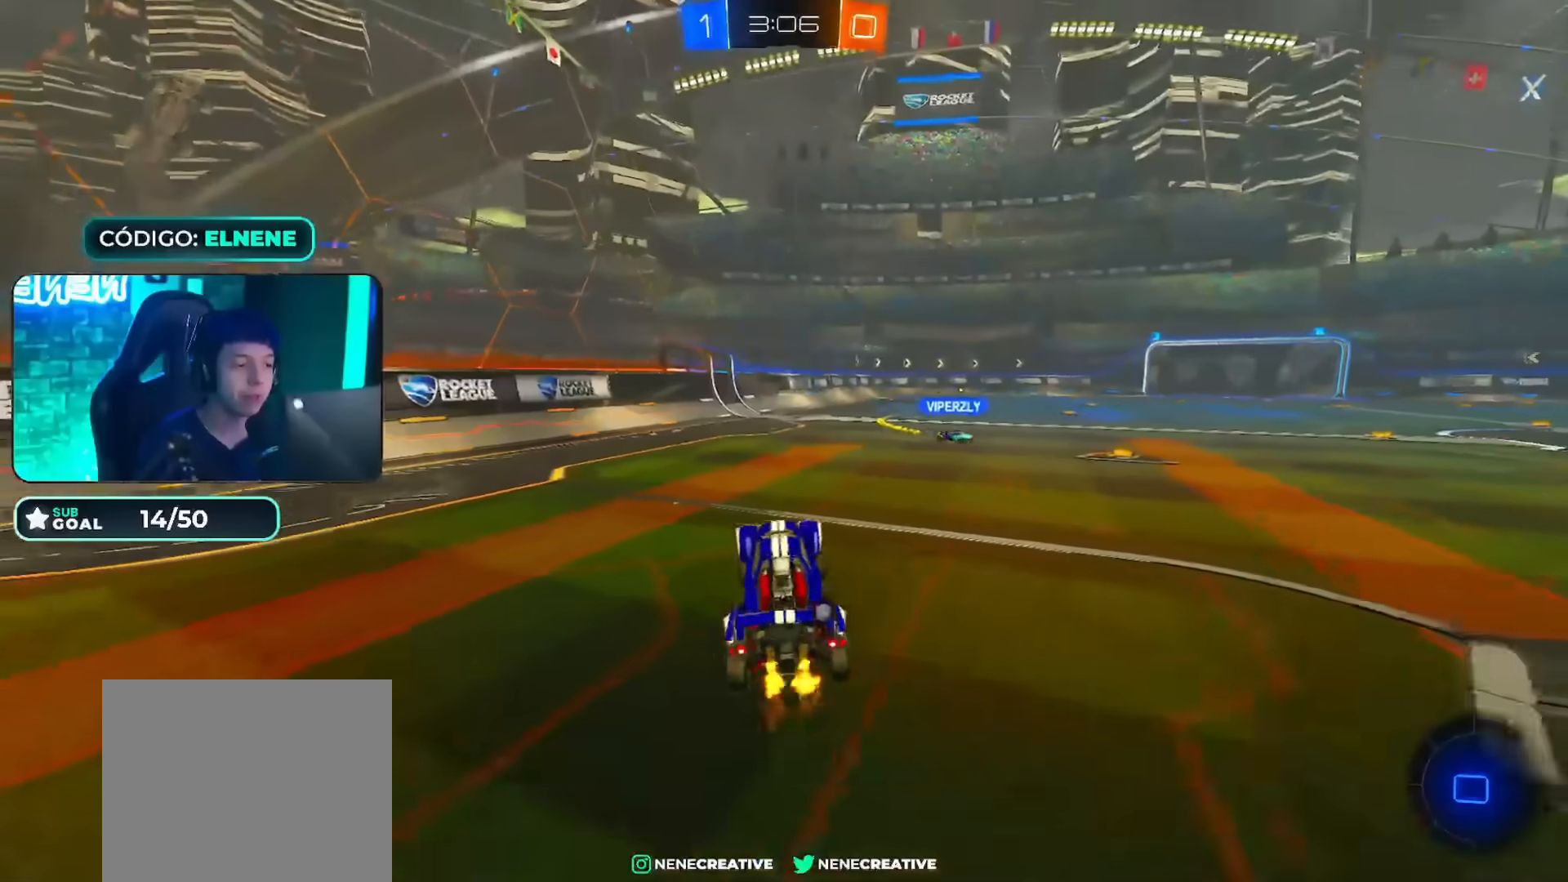
{"buttons": ["CROSS", "CIRCLE", "R2"], "left_stick": "right", "right_stick": "center", "events": [[17, "left_stick", "center"], [67, "SQUARE", "up"], [150, "left_stick", "right"], [334, "CIRCLE", "down"], [434, "CROSS", "down"]]}